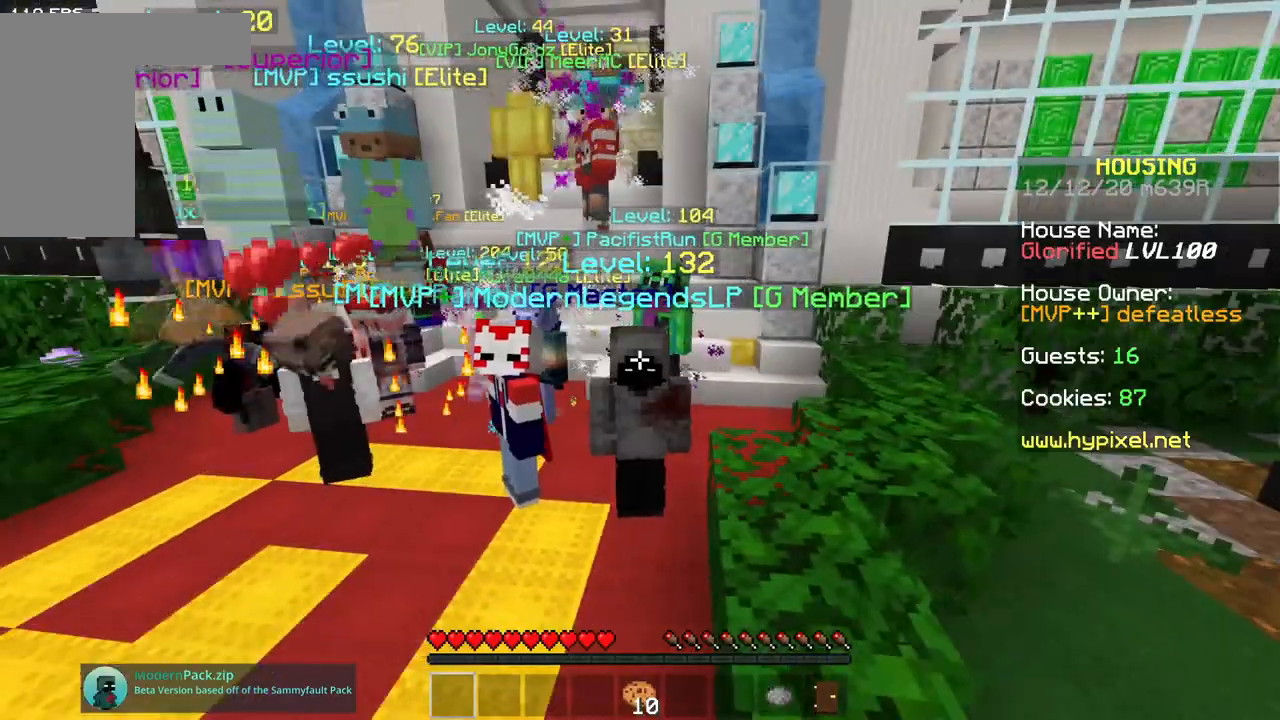
Gameplay with keyboard and mouse; each line is a JSON object with the keys and mouse buttons held at the frame after it. "events" lists presses ("down") and releases ("up") of "a", "d", "s", "space", "w", "mouse_left" and "mouse_right" between this image and that frame as [ms after this image, input, new state], when the widget could be followed in between. "mouse_left", "mouse_right" = the "left", "right" buttons of the "mouse" list. No other keys are recorded. Fast repeated clicks can show as one long hold. Mouse movement is not recorded.
{"keys": ["w"], "mouse": [], "events": [[300, "w", "down"]]}
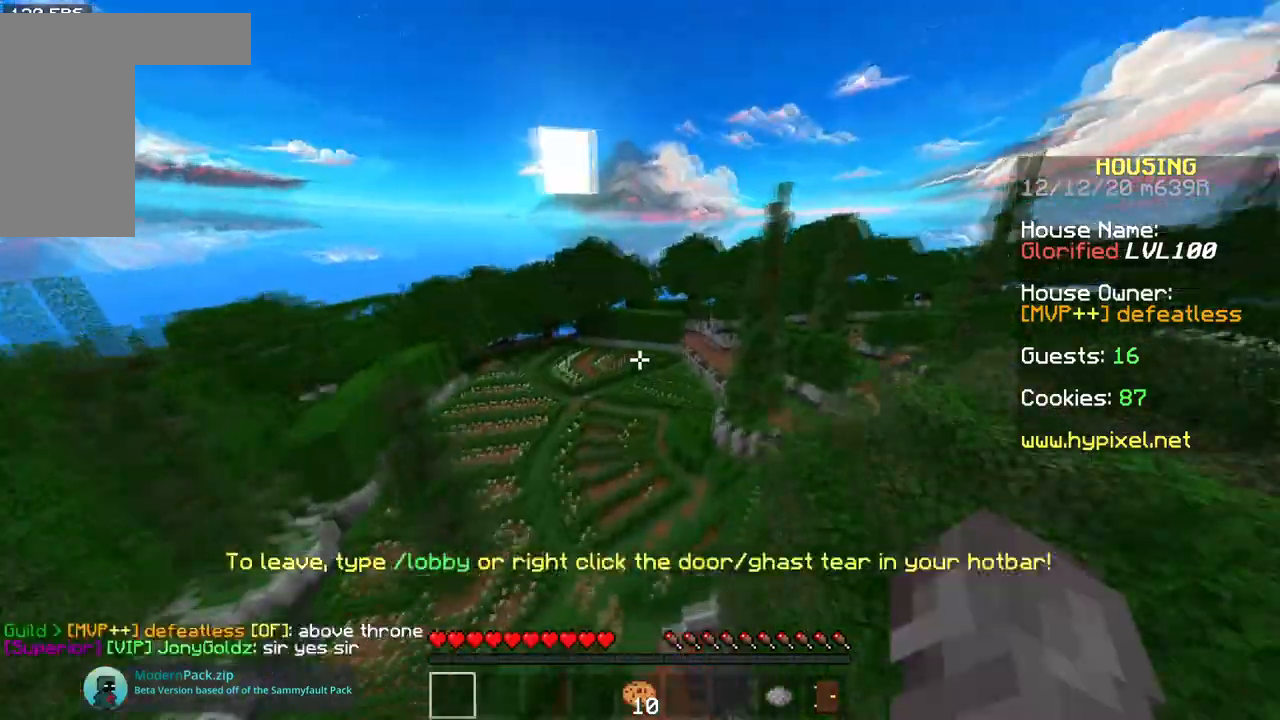
{"keys": ["w"], "mouse": [], "events": []}
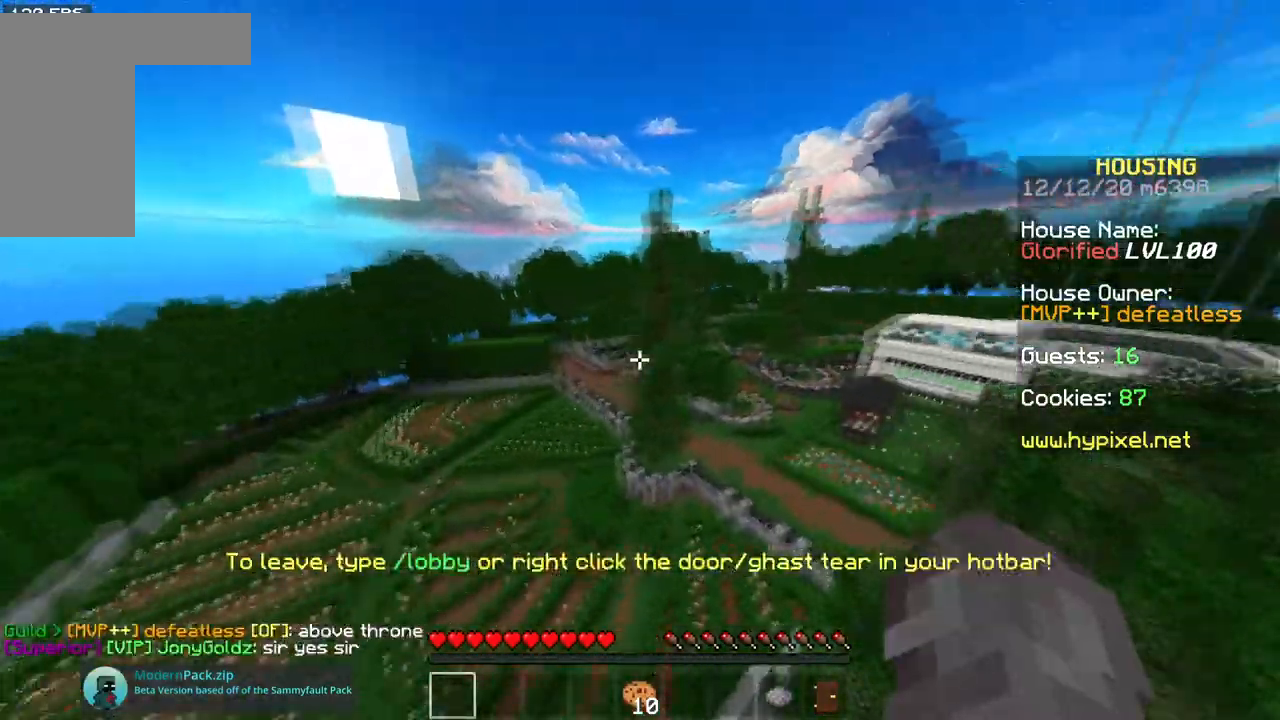
{"keys": ["a", "w"], "mouse": [], "events": [[467, "a", "down"]]}
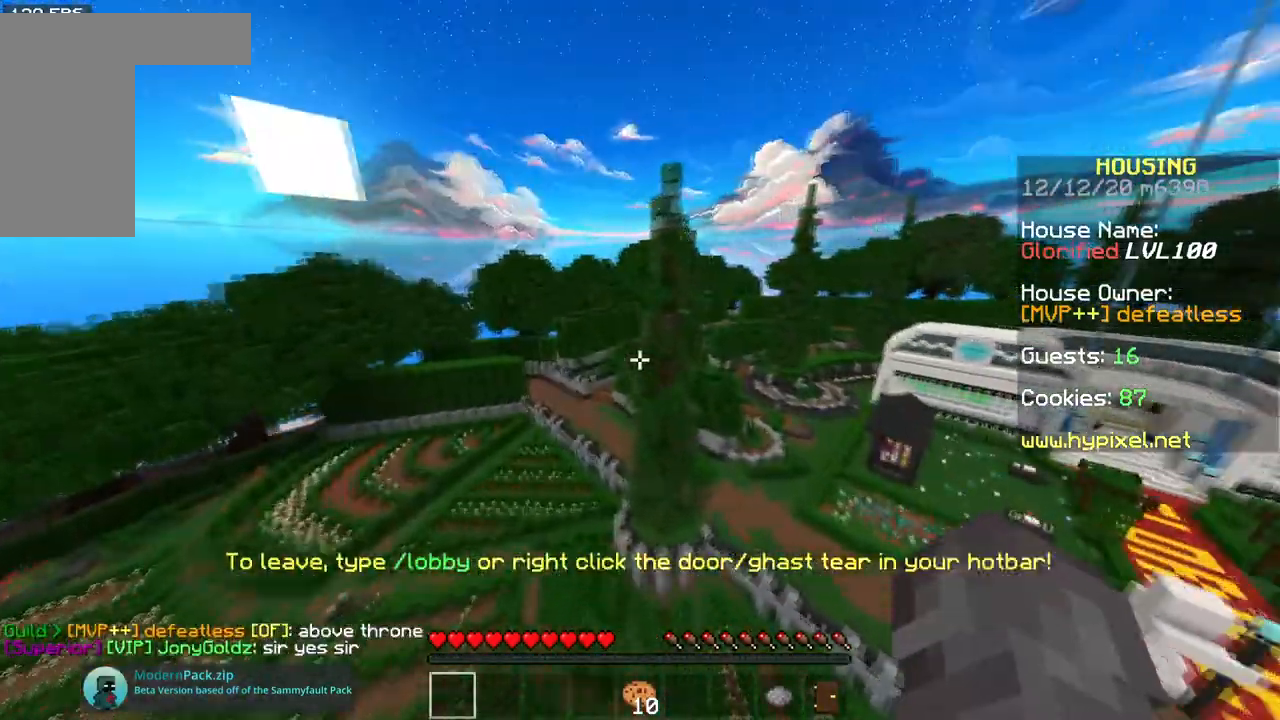
{"keys": ["w"], "mouse": [], "events": [[301, "a", "up"]]}
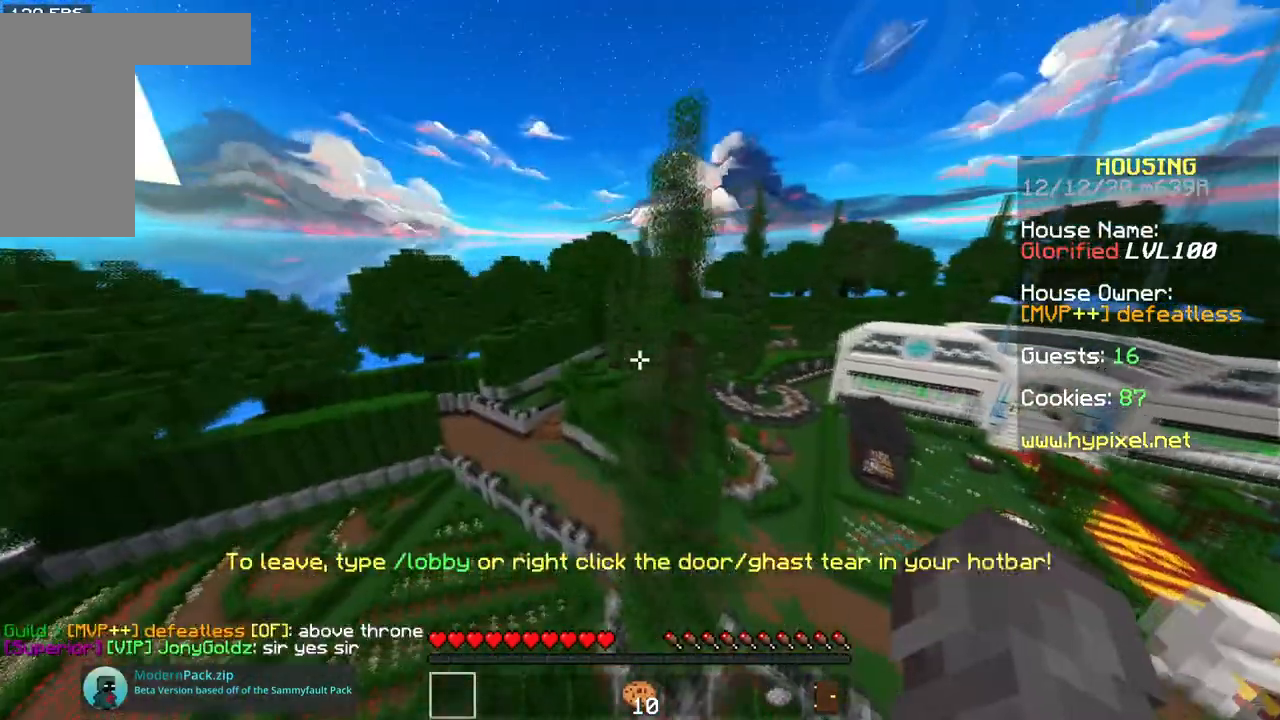
{"keys": ["w"], "mouse": [], "events": []}
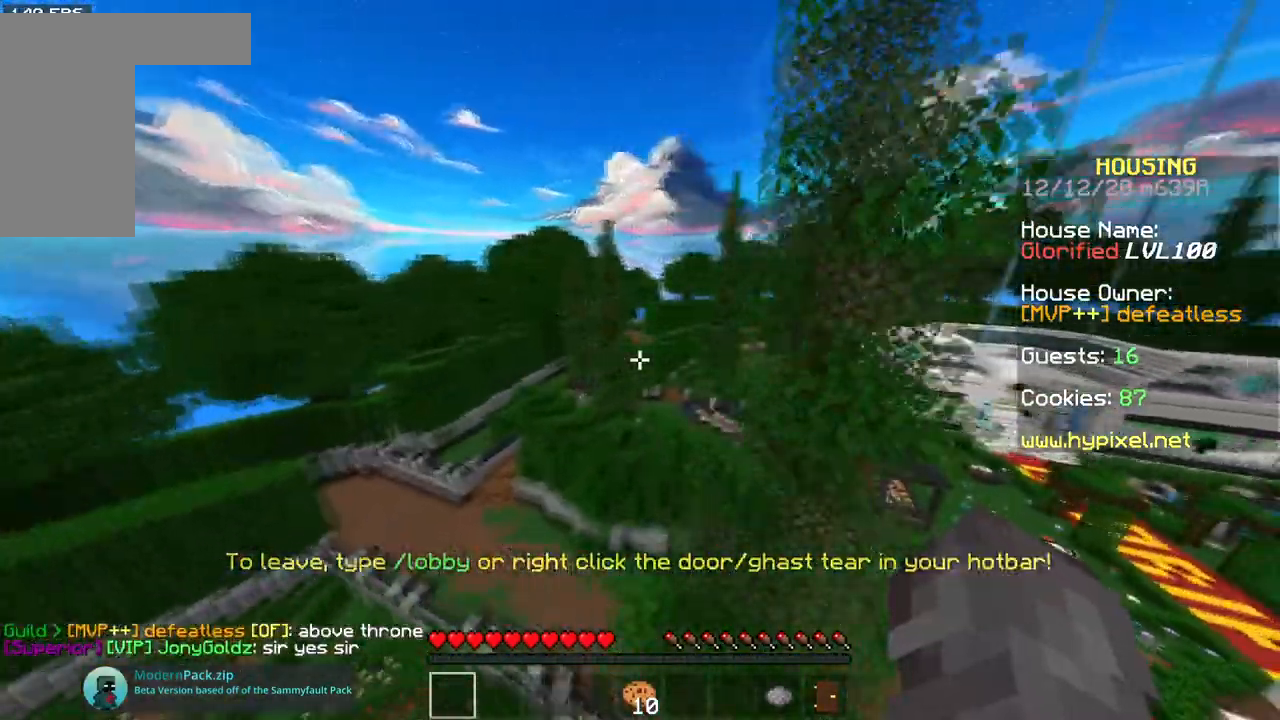
{"keys": ["w"], "mouse": [], "events": []}
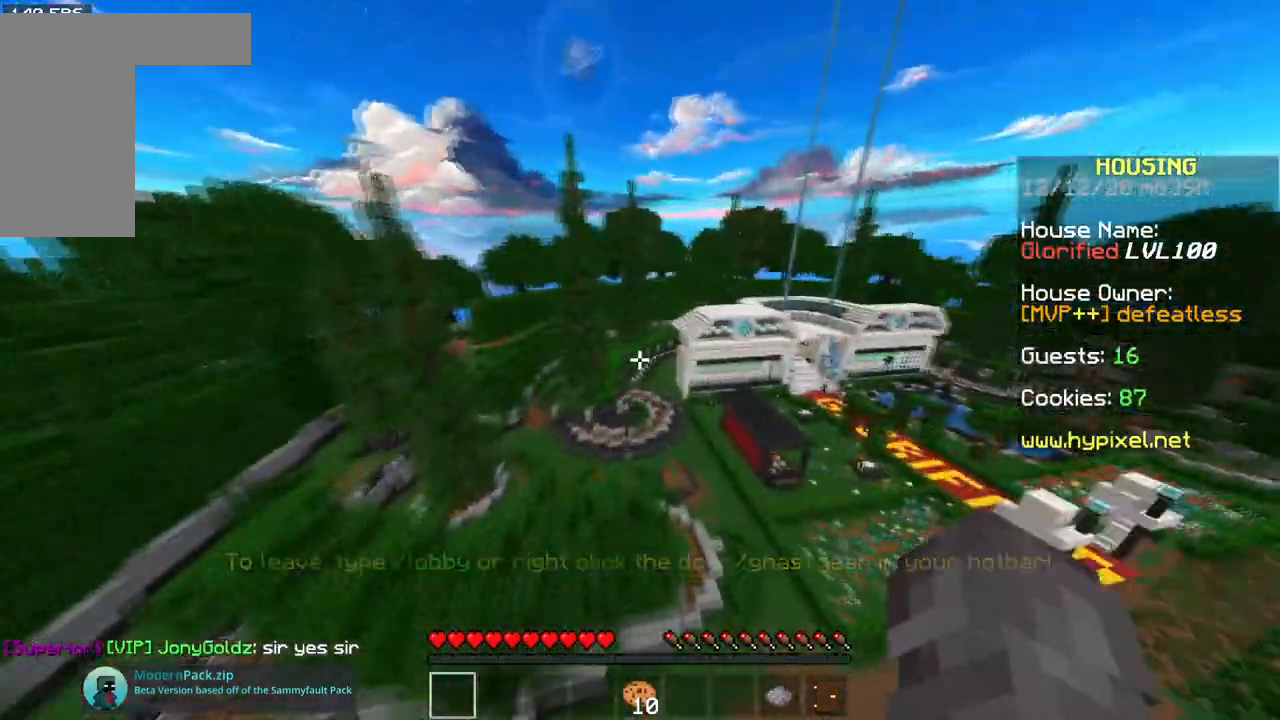
{"keys": ["w"], "mouse": [], "events": []}
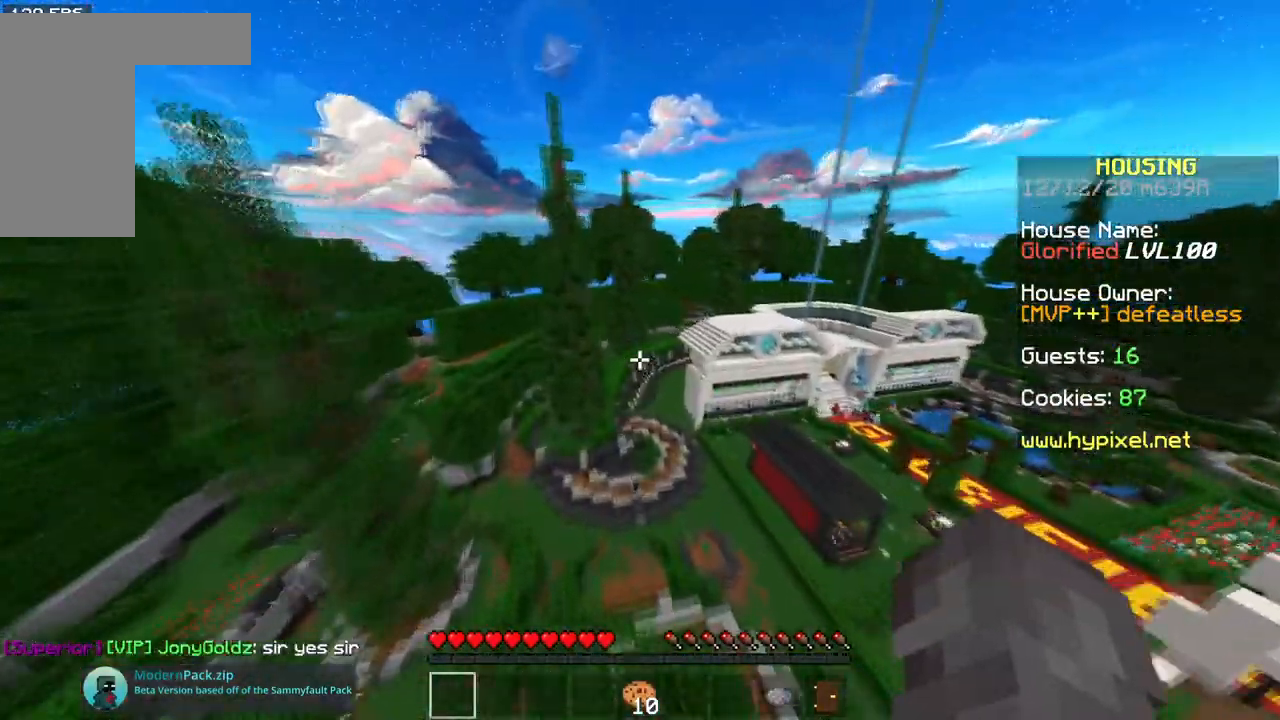
{"keys": ["w"], "mouse": [], "events": []}
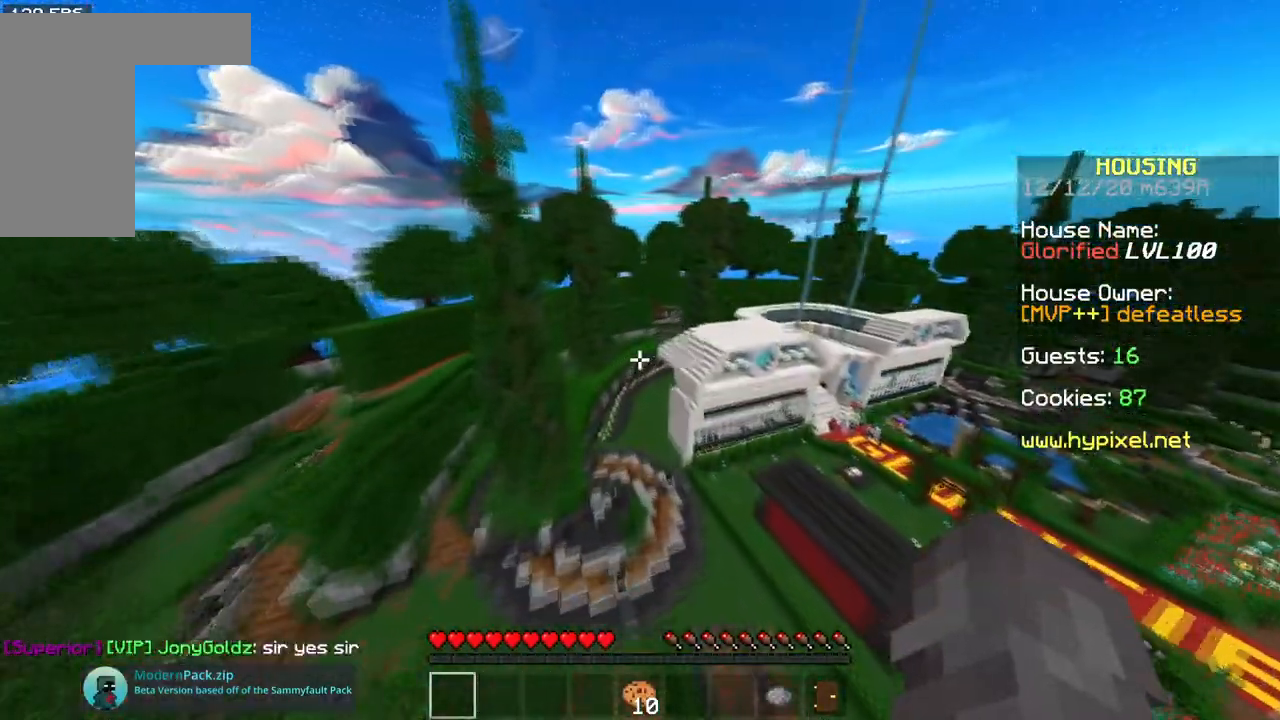
{"keys": ["w"], "mouse": [], "events": []}
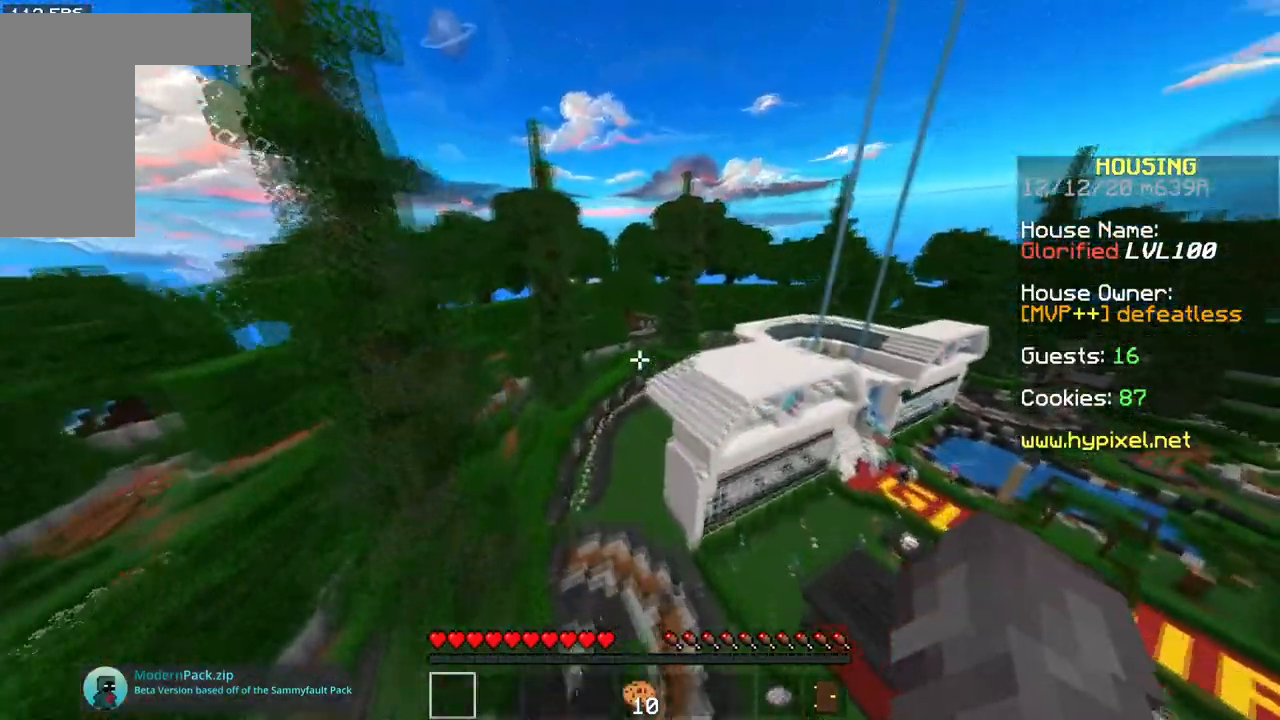
{"keys": ["w"], "mouse": [], "events": []}
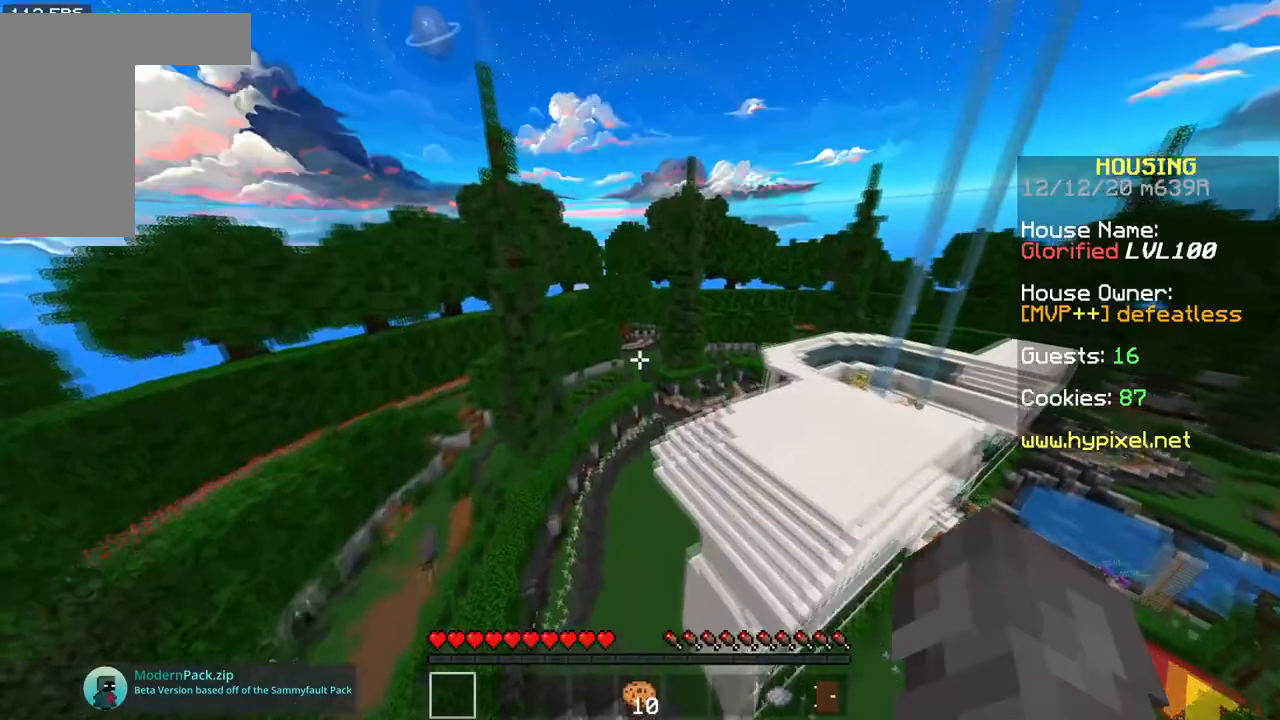
{"keys": ["w"], "mouse": [], "events": []}
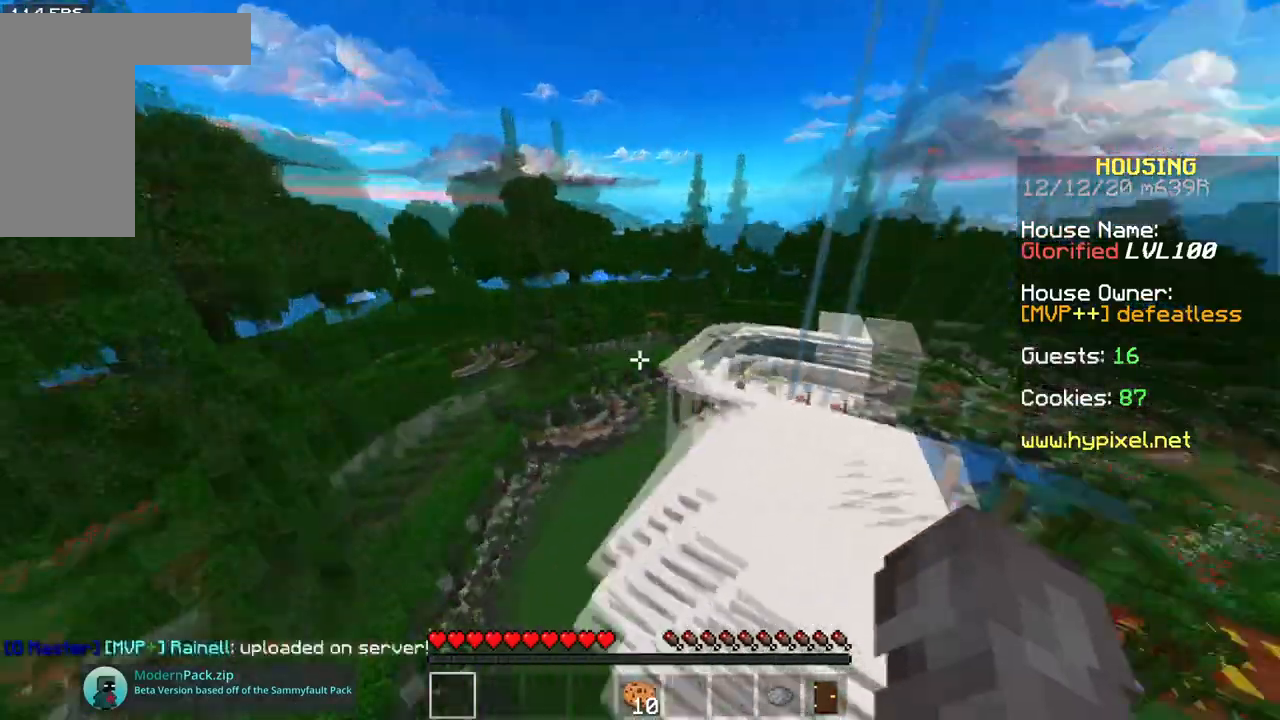
{"keys": ["w"], "mouse": [], "events": []}
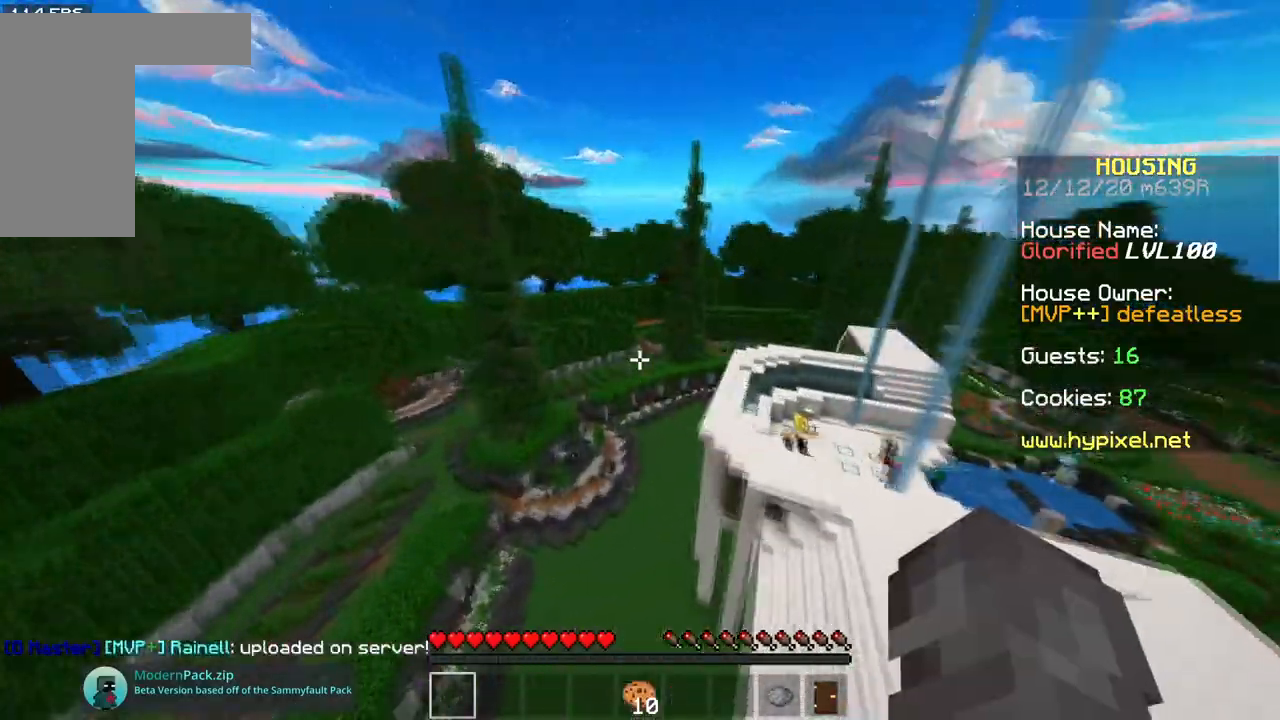
{"keys": ["w"], "mouse": [], "events": []}
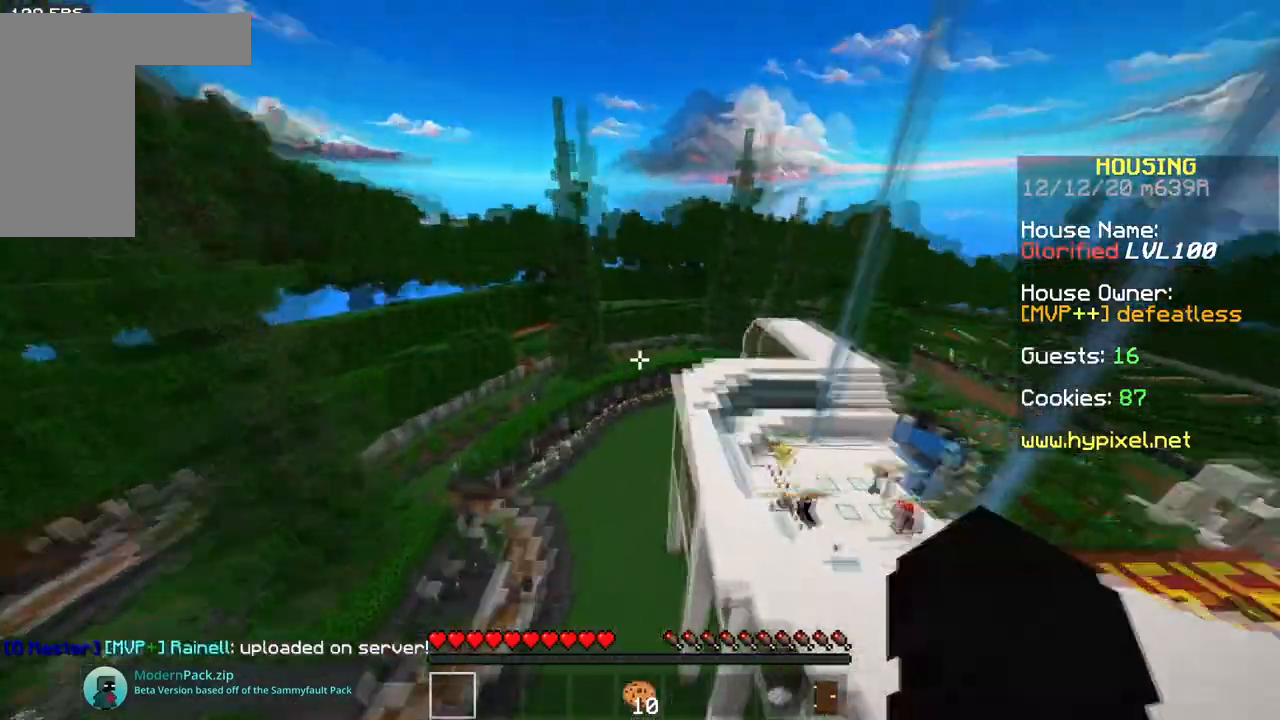
{"keys": ["w"], "mouse": [], "events": []}
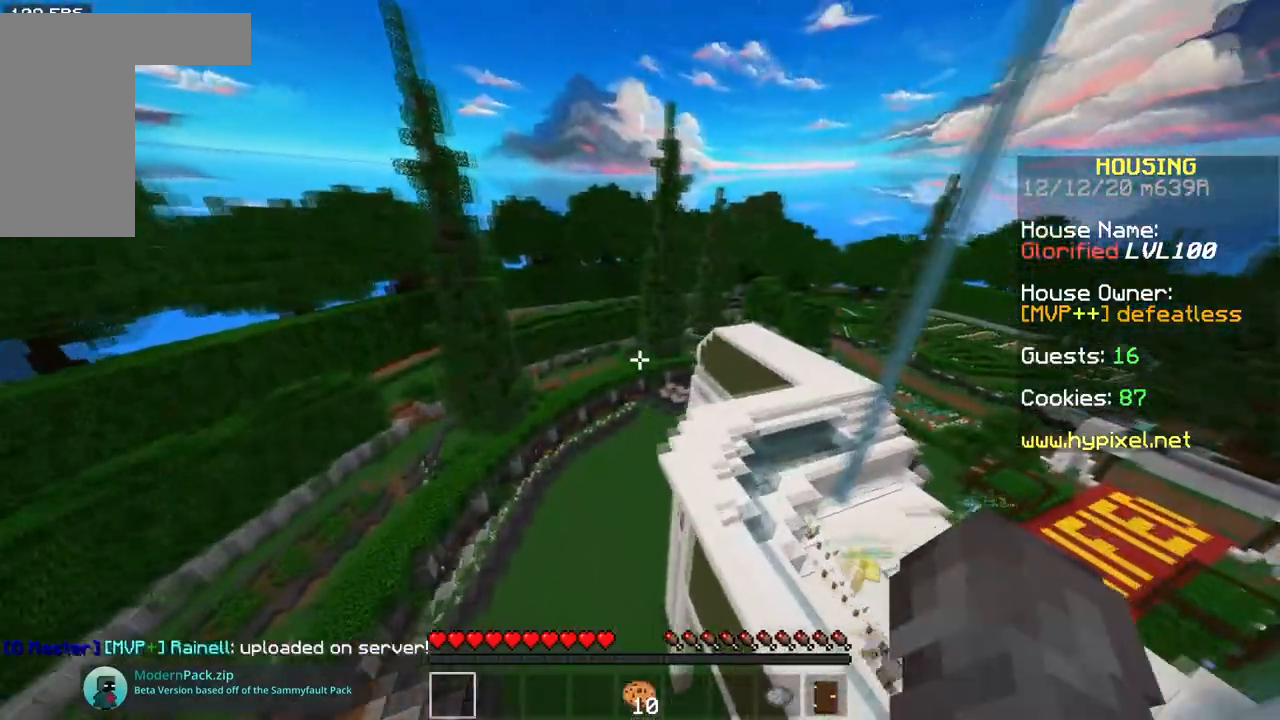
{"keys": ["w"], "mouse": [], "events": []}
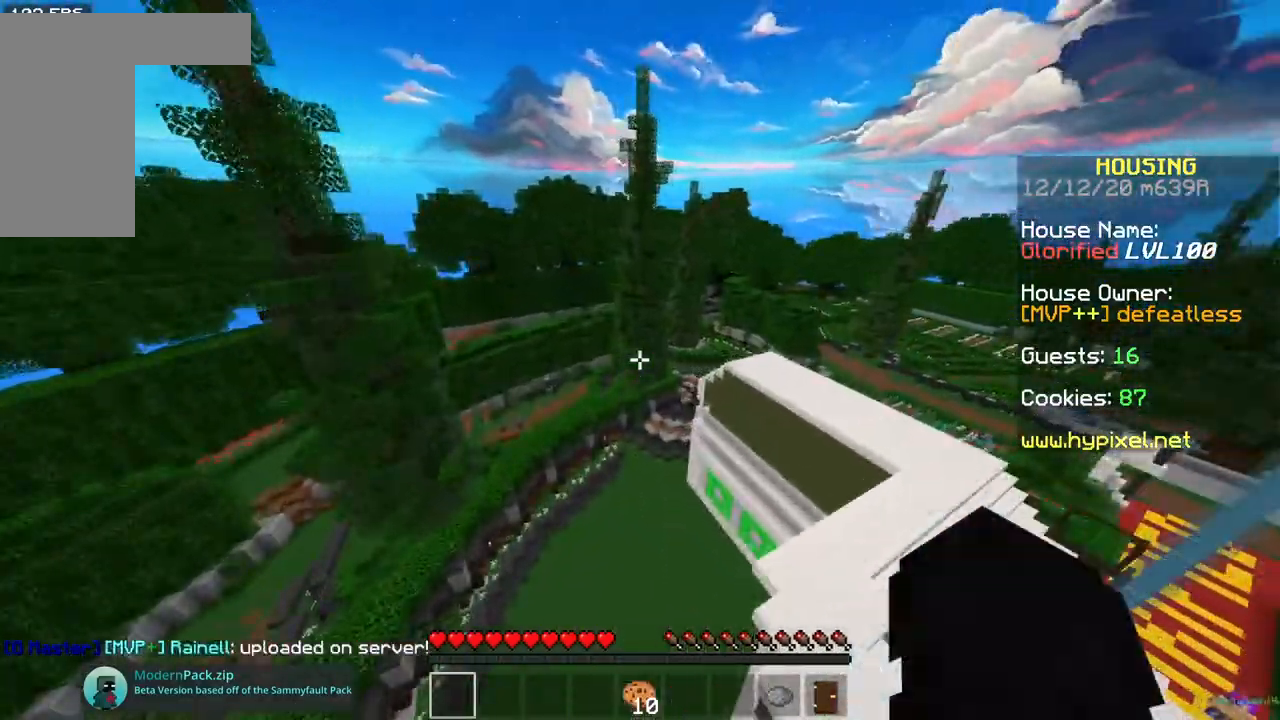
{"keys": ["w"], "mouse": [], "events": []}
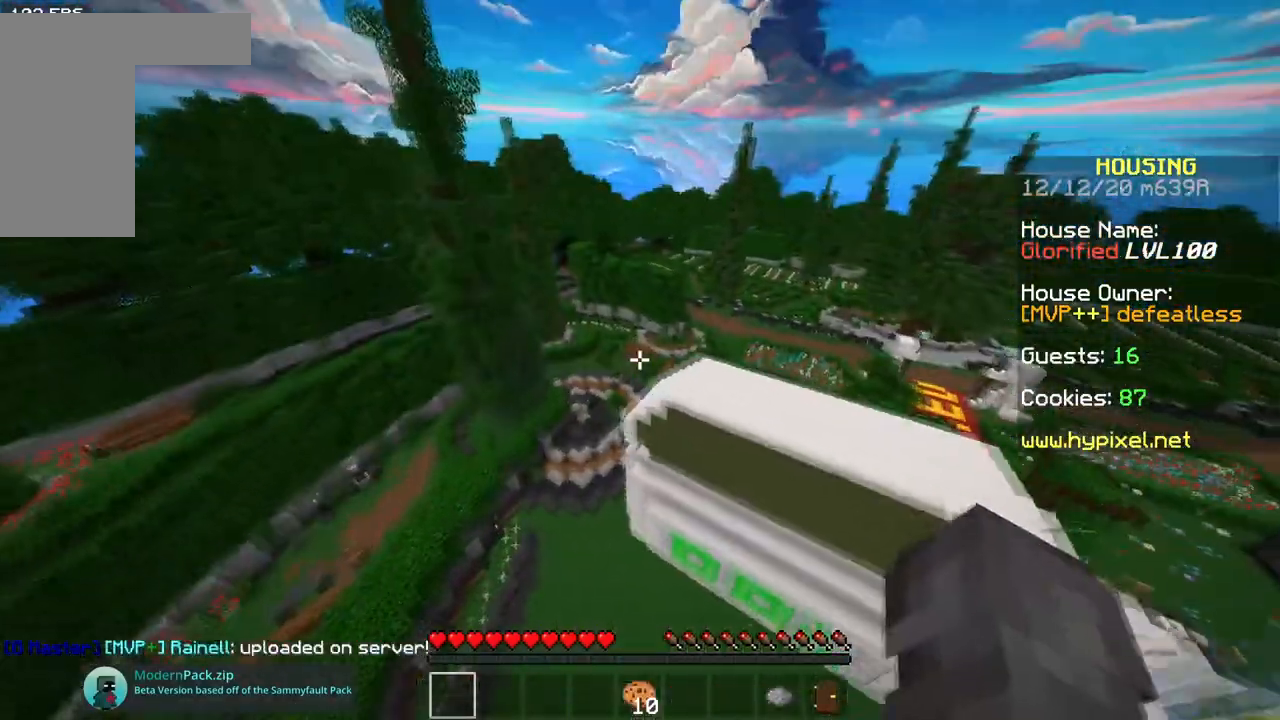
{"keys": ["w"], "mouse": [], "events": [[34, "d", "down"], [434, "d", "up"]]}
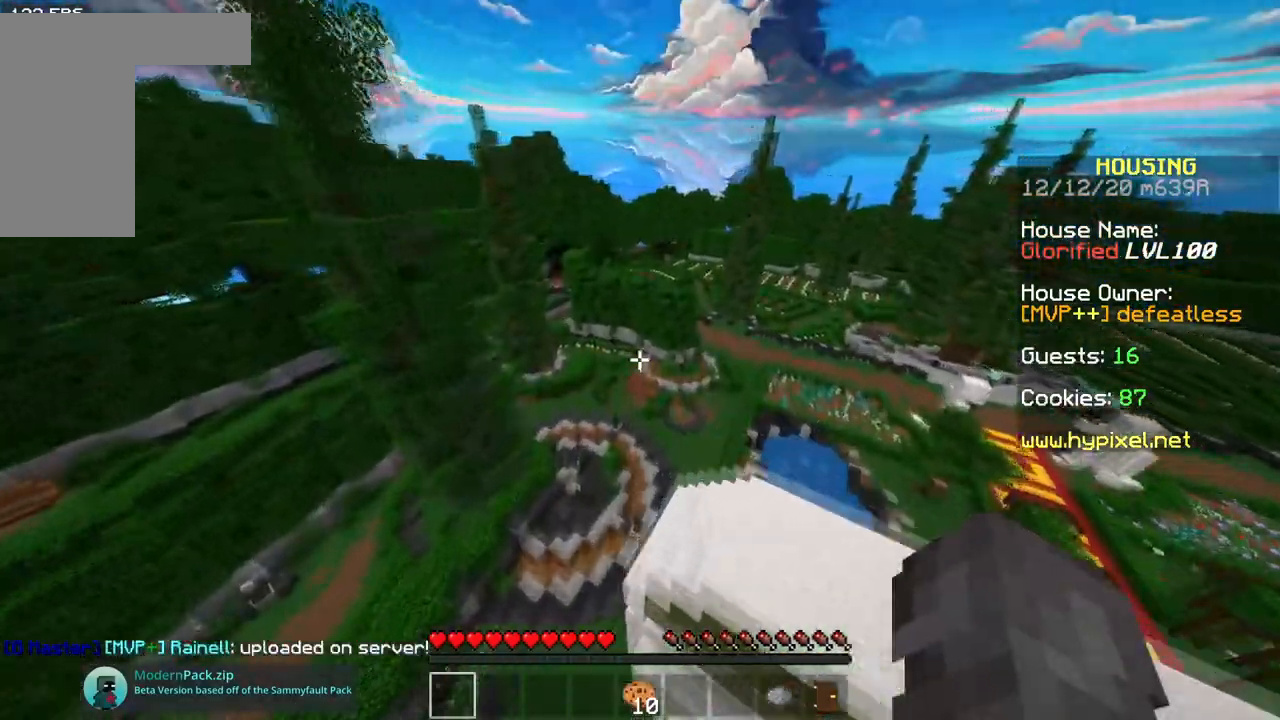
{"keys": ["w"], "mouse": [], "events": []}
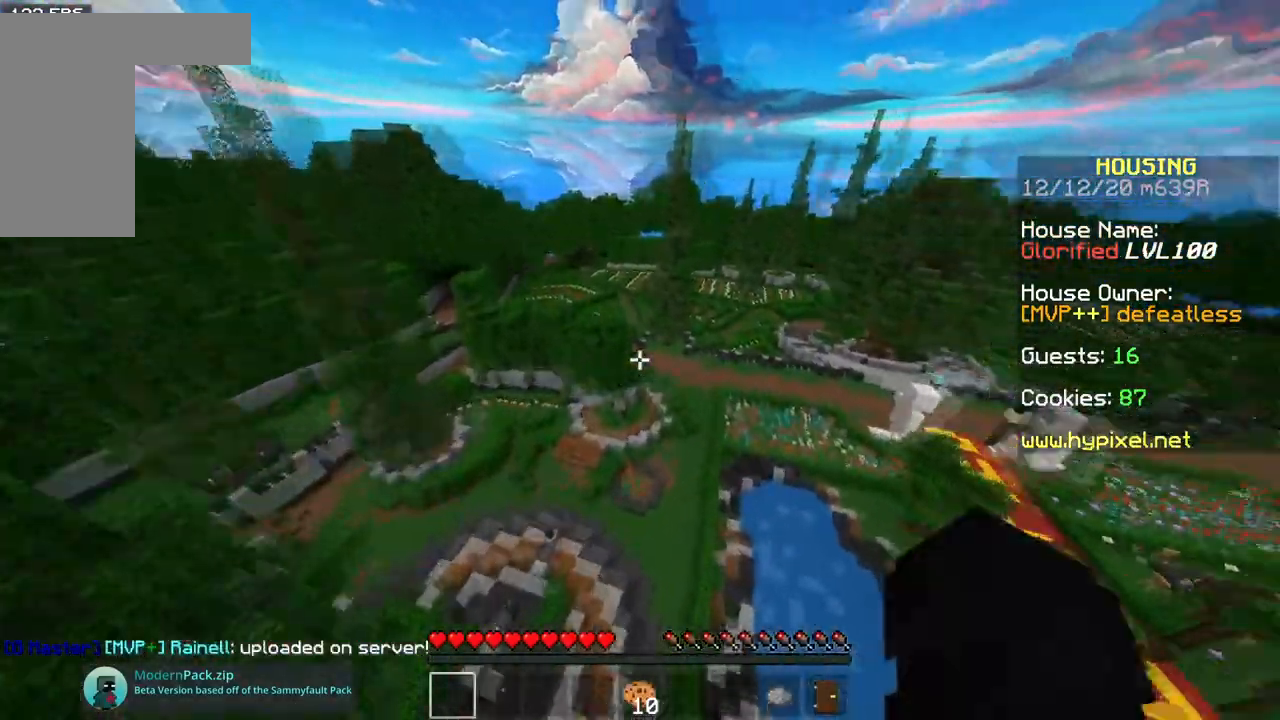
{"keys": ["w"], "mouse": [], "events": []}
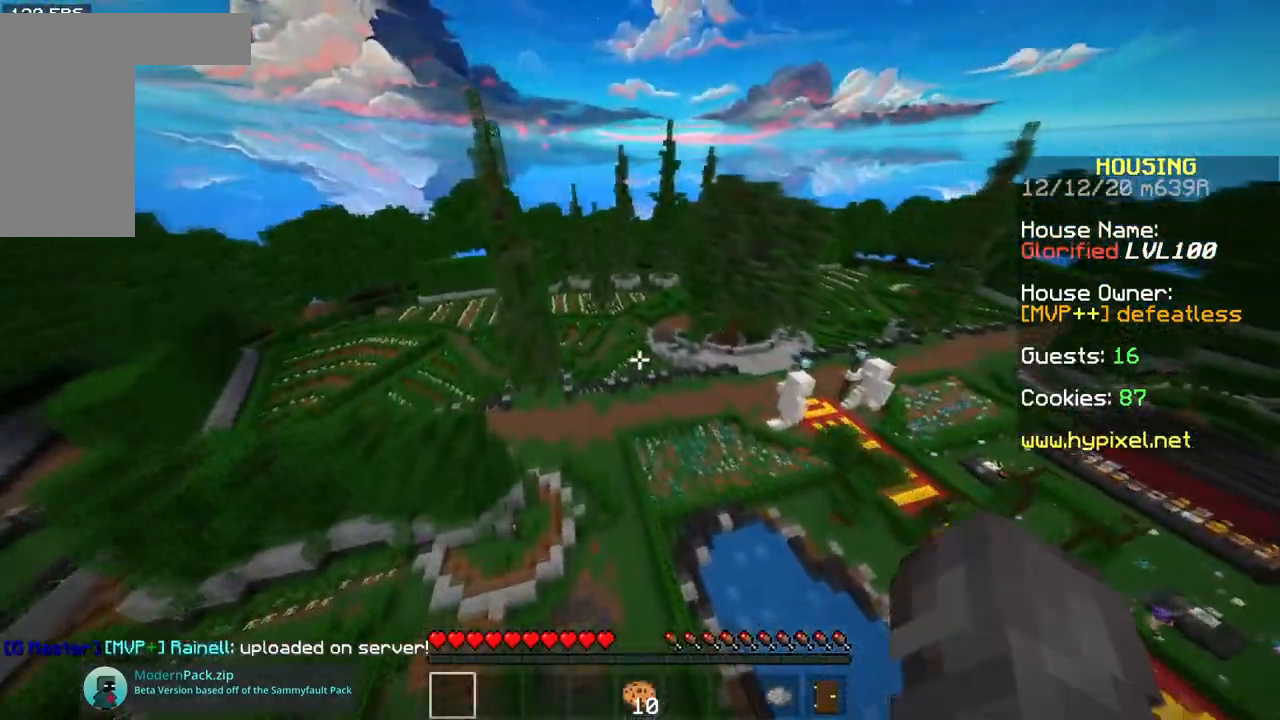
{"keys": ["w"], "mouse": [], "events": []}
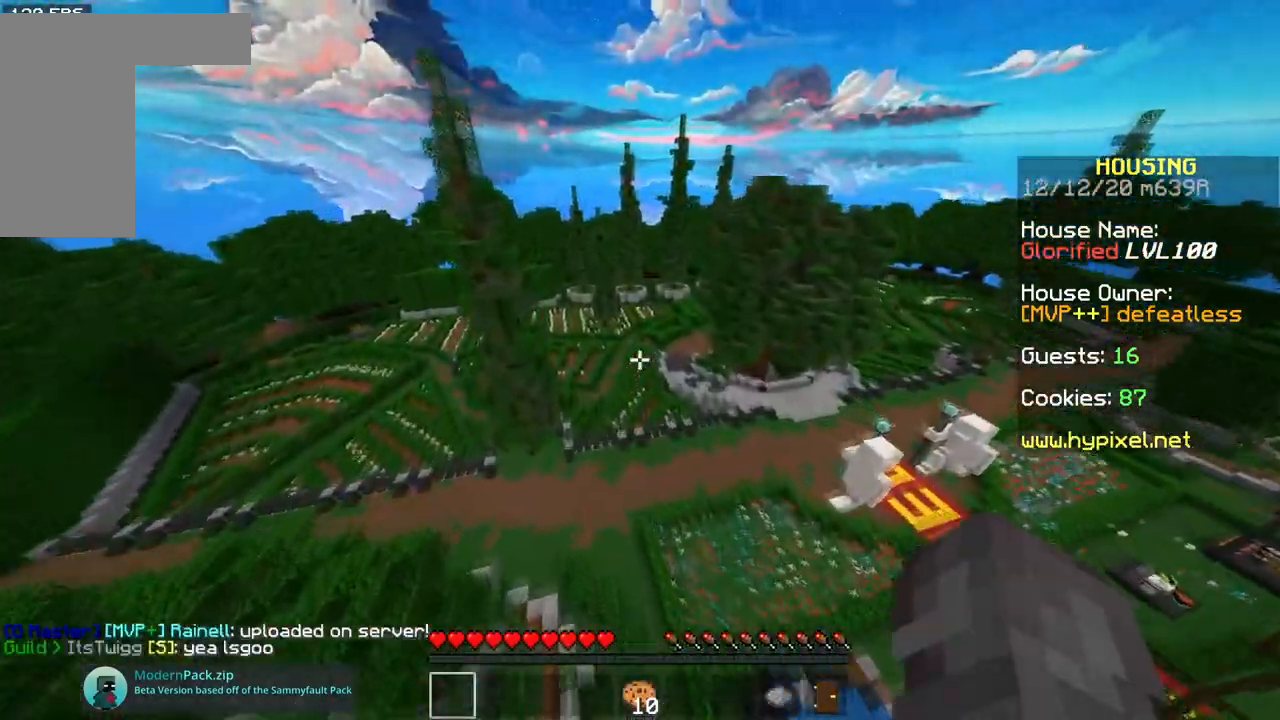
{"keys": [], "mouse": [], "events": [[34, "w", "up"]]}
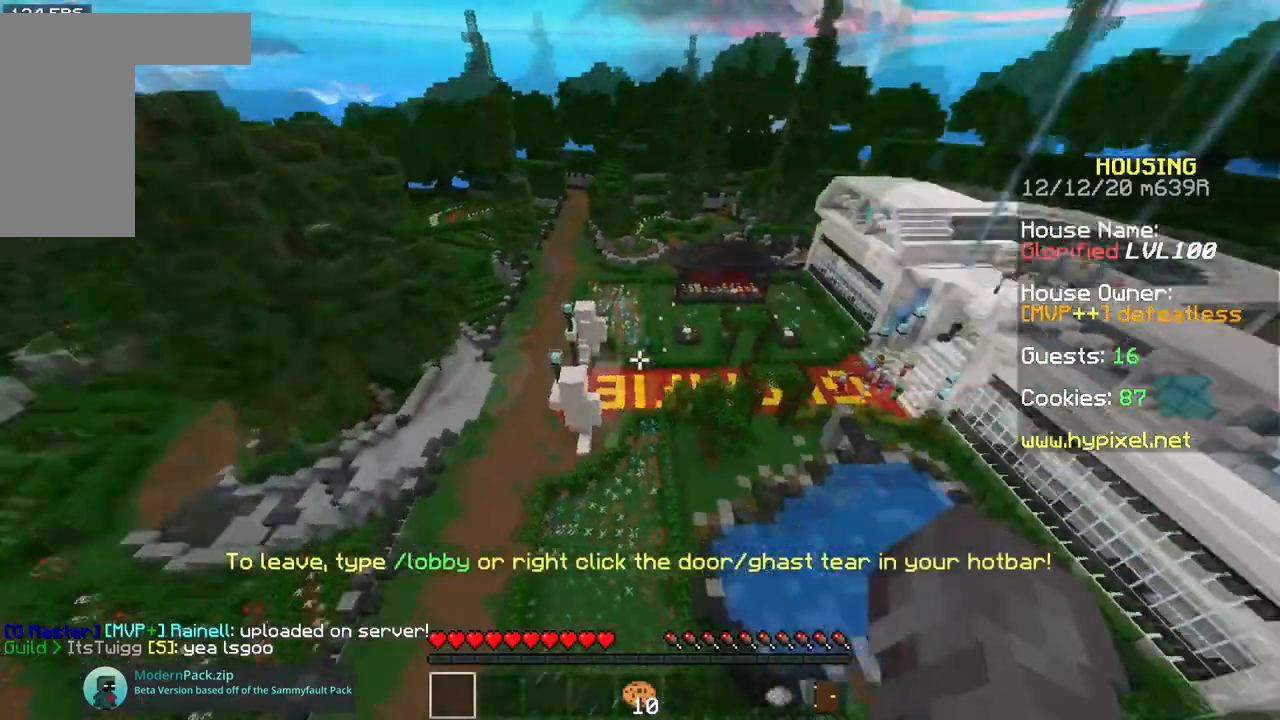
{"keys": ["a"], "mouse": [], "events": [[200, "a", "down"]]}
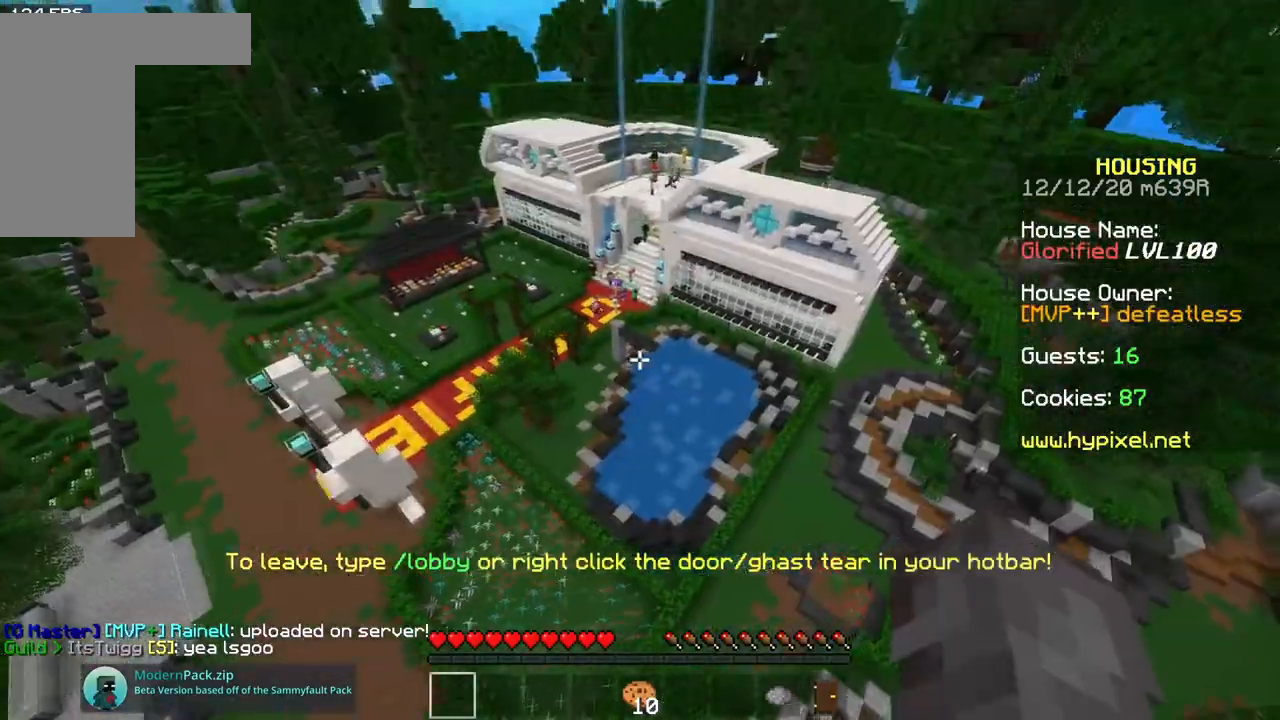
{"keys": ["a"], "mouse": [], "events": [[67, "s", "down"], [468, "s", "up"]]}
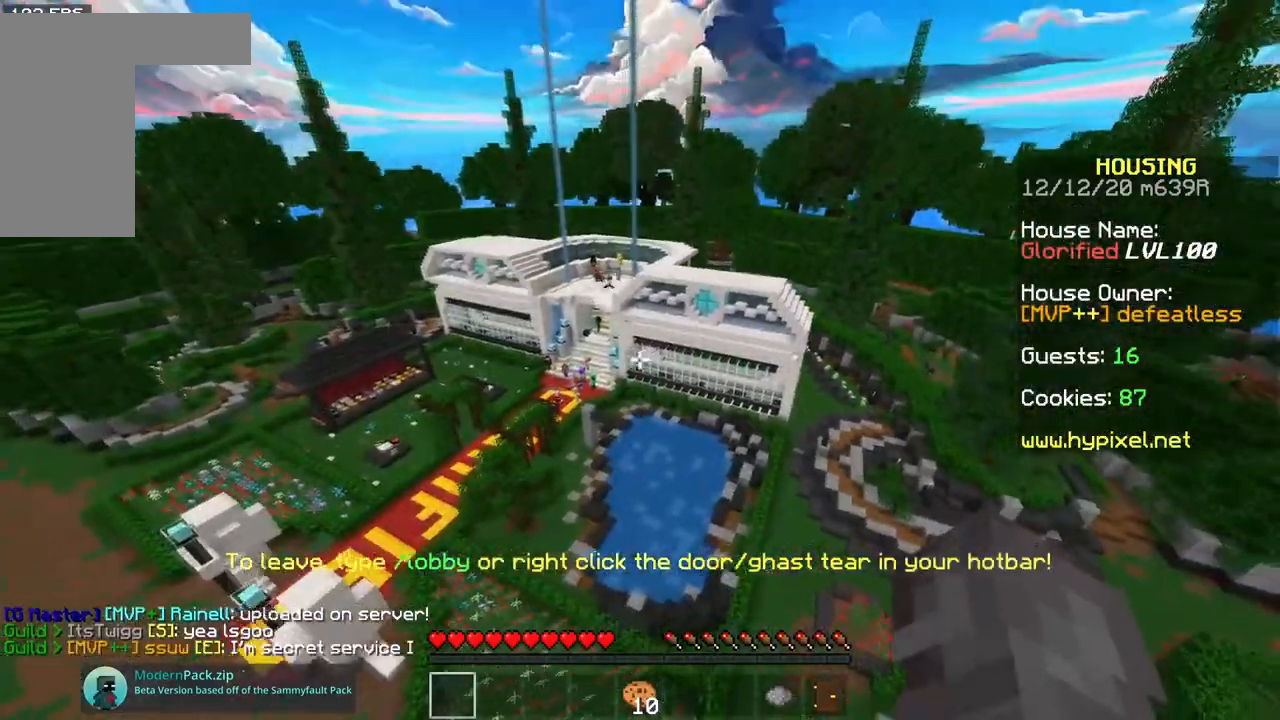
{"keys": ["w"], "mouse": [], "events": [[200, "w", "down"], [334, "a", "up"]]}
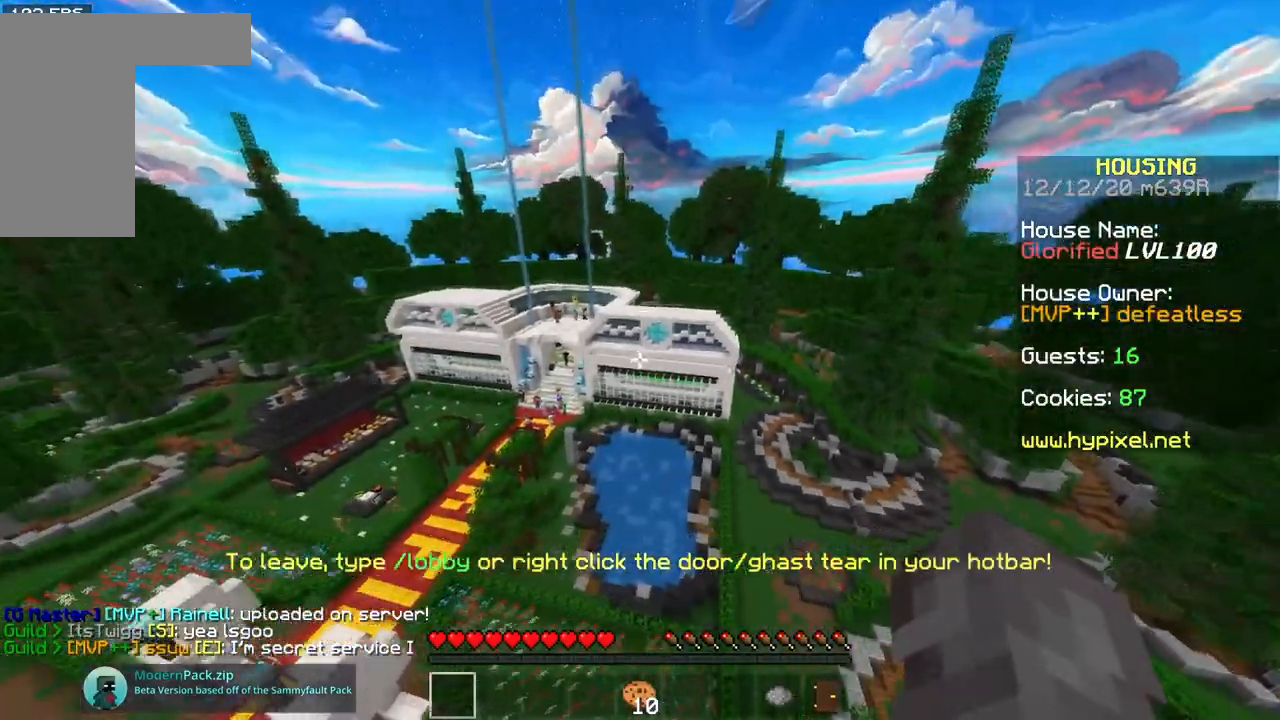
{"keys": ["d", "w"], "mouse": [], "events": [[267, "d", "down"]]}
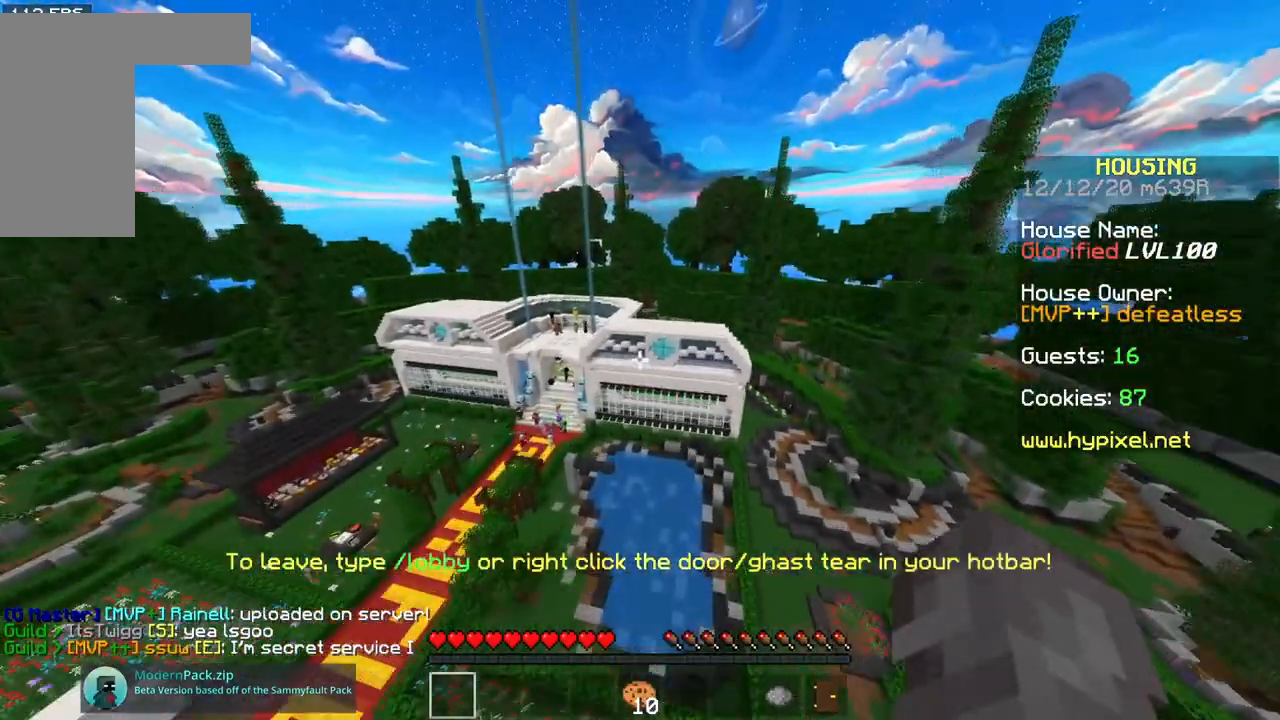
{"keys": ["d", "w"], "mouse": [], "events": []}
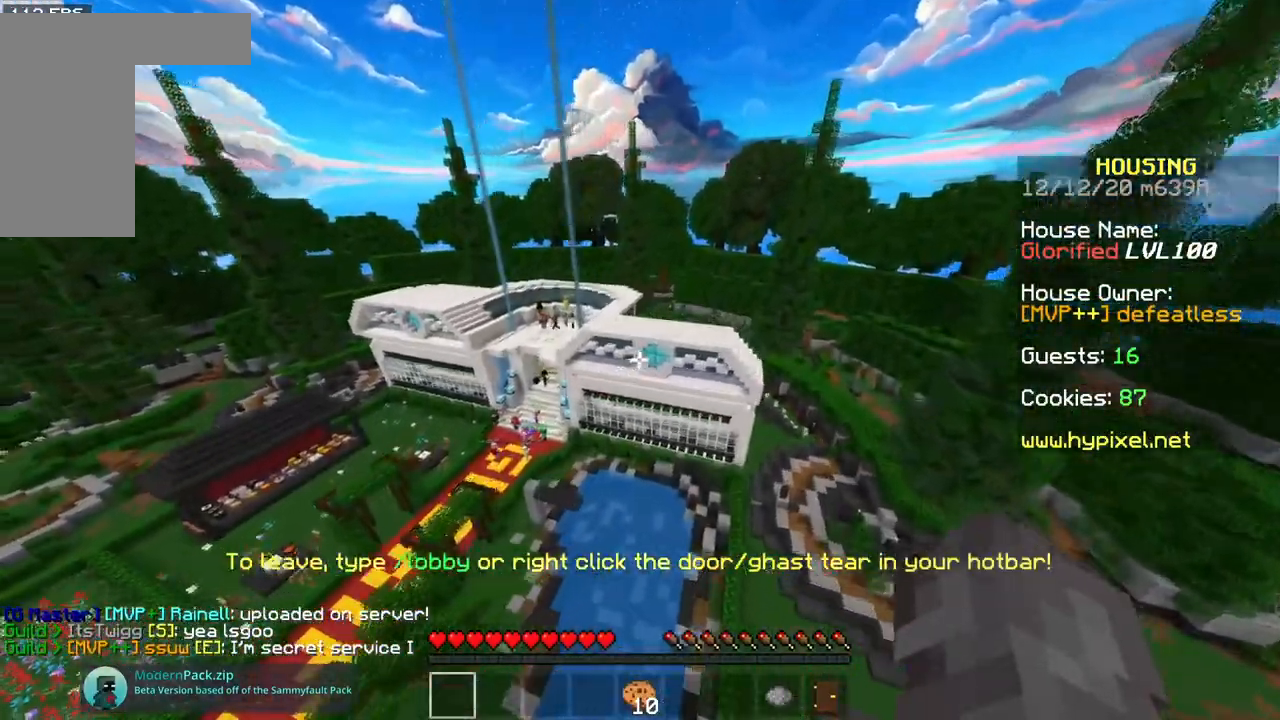
{"keys": ["d", "w"], "mouse": [], "events": []}
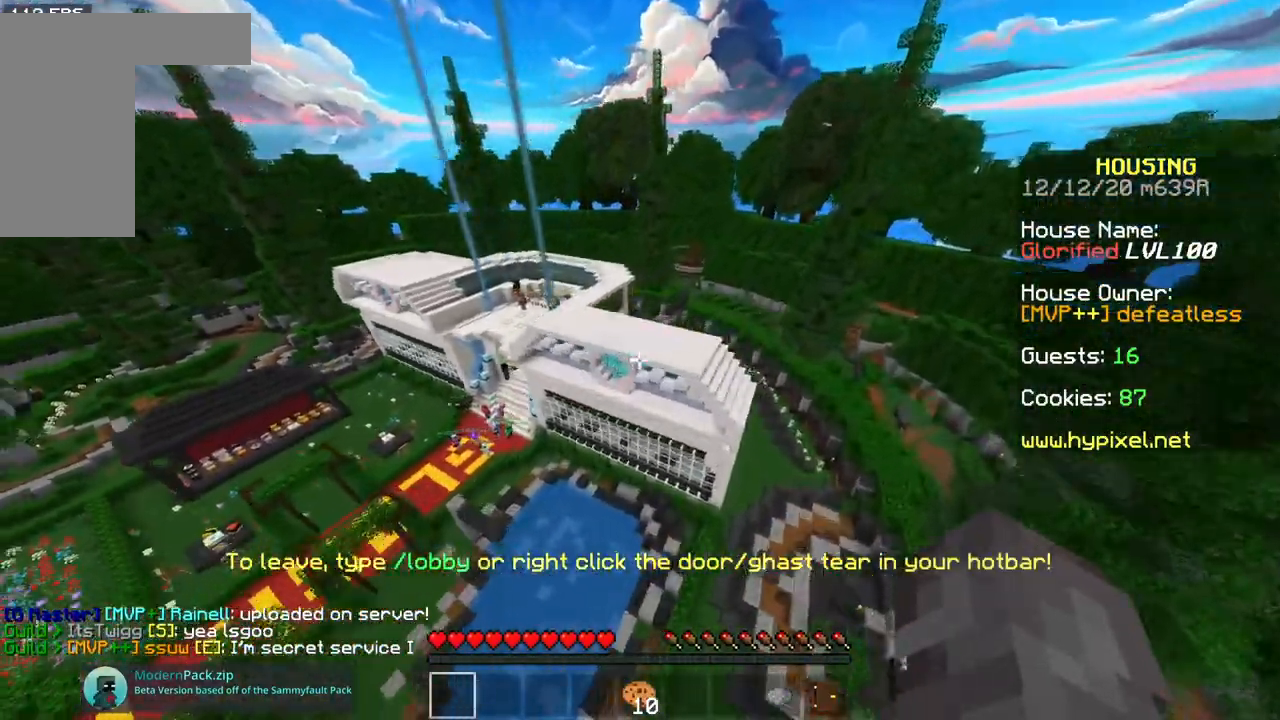
{"keys": ["d"], "mouse": [], "events": [[300, "w", "up"]]}
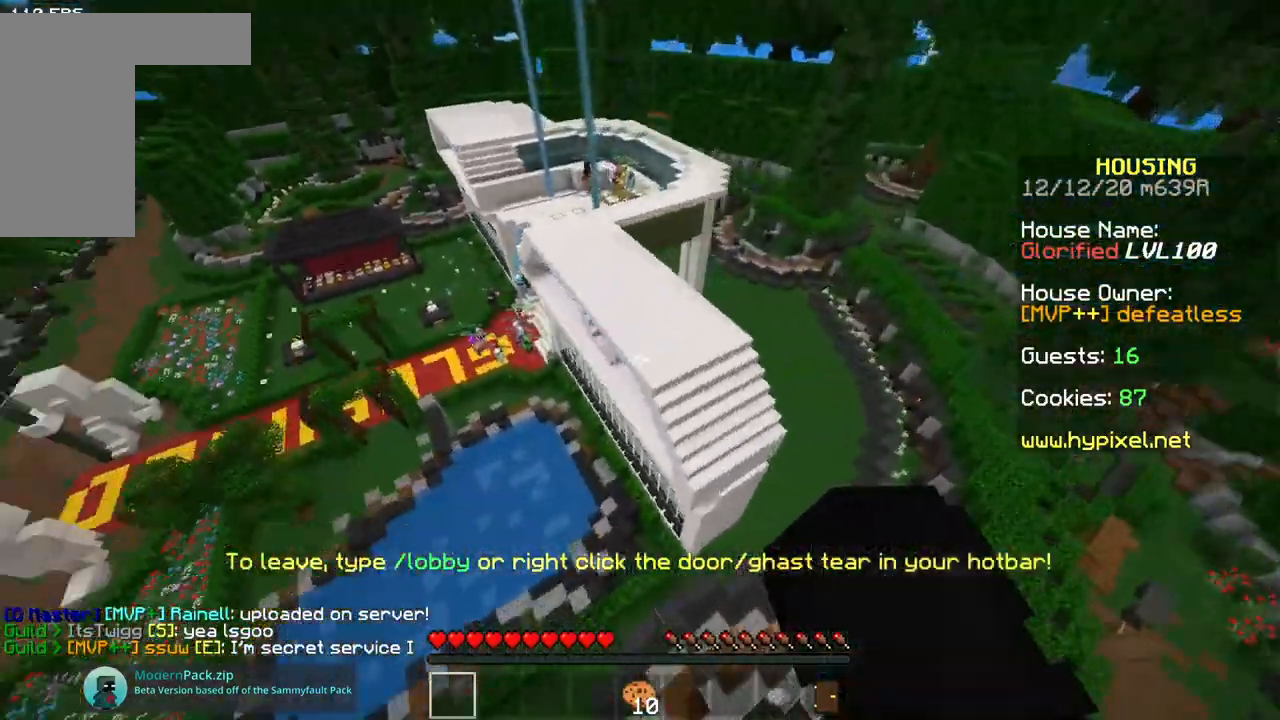
{"keys": ["d", "w"], "mouse": [], "events": [[67, "d", "up"], [501, "d", "down"], [501, "w", "down"]]}
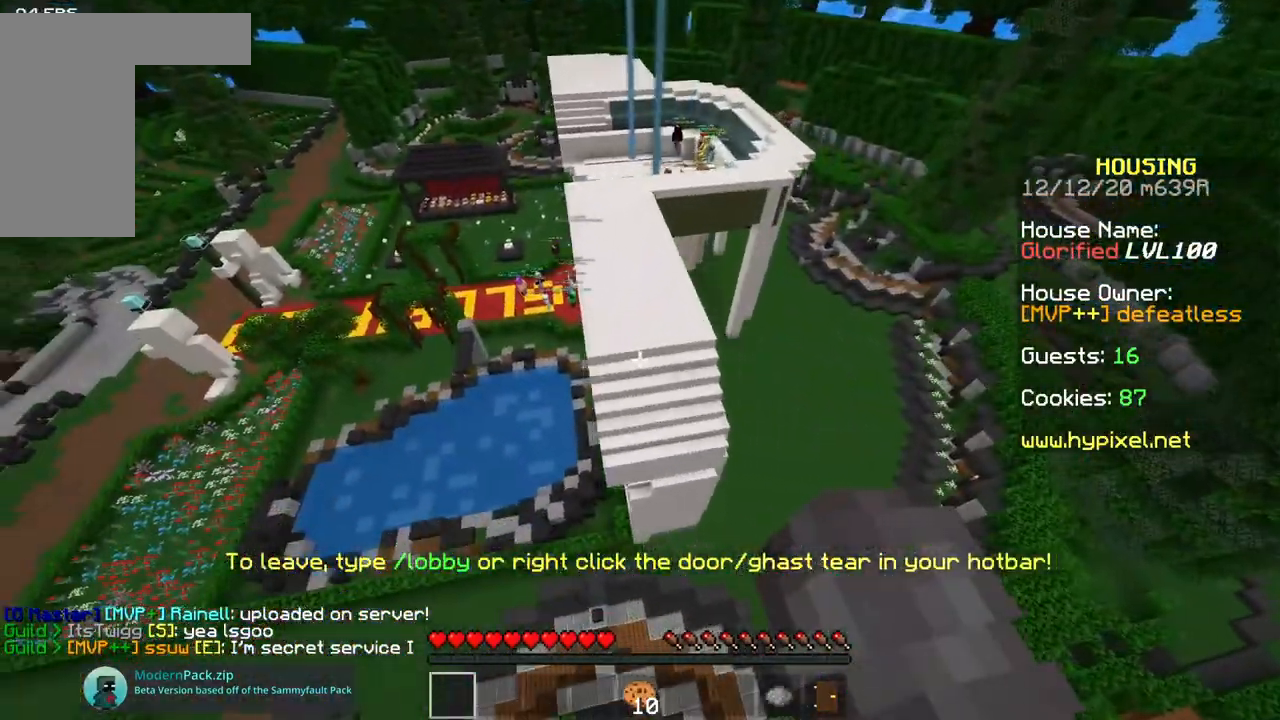
{"keys": ["d"], "mouse": [], "events": [[400, "w", "up"]]}